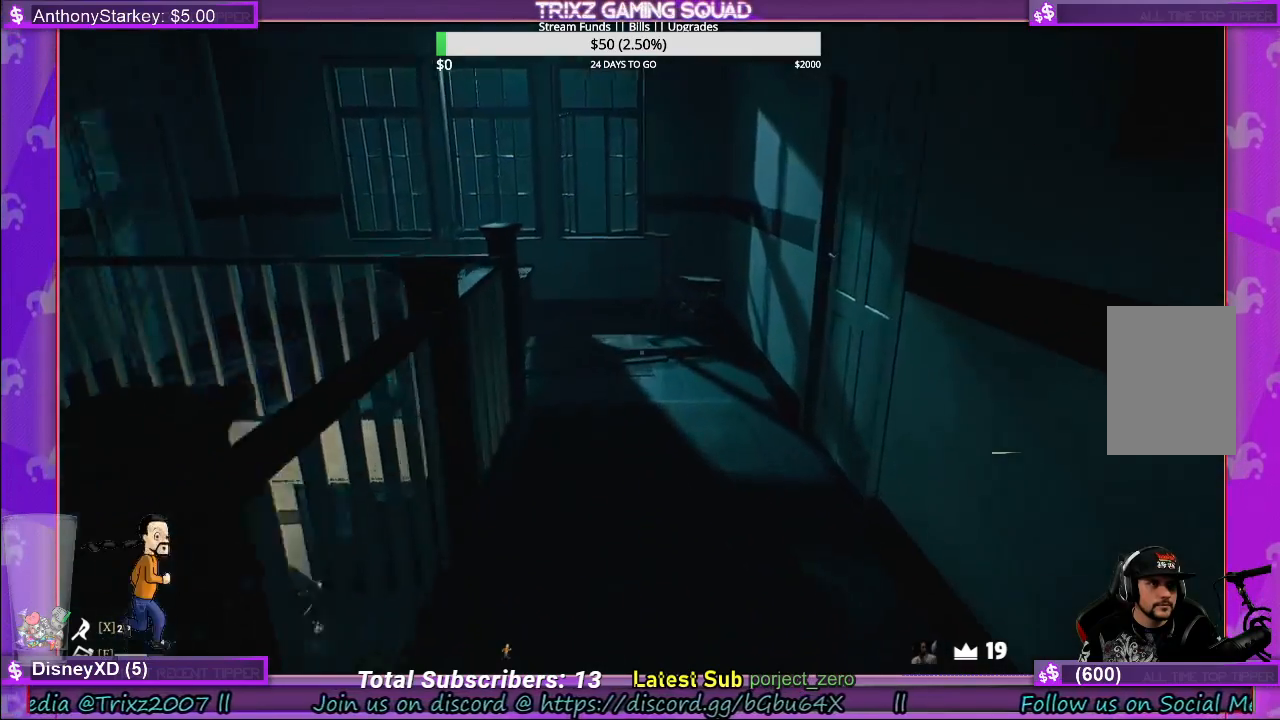
Gameplay with keyboard and mouse; each line is a JSON object with the keys and mouse buttons held at the frame after it. "events" lists presses ("down") and releases ("up") of "a", "ctrl", "d", "e", "f", "q", "r", "s", "shift", "space", "tab", "w", "mouse_left", "mouse_wheel", "mouse_right", "mouse_mb4" and "mouse_mb5" between this image and that frame as [ms after this image, input, new state], when the widget could be followed in between. "mouse_left", "mouse_wheel", "mouse_right", "mouse_mb4", "mouse_mb5" = the "left", "wheel", "right", "mb4", "mb5" buttons of the "mouse" list. No other keys are recorded. "wheel" means that the mouse wheel is clicked or scrolled. Mouse movement is not recorded.
{"keys": ["a", "shift", "w"], "mouse": ["left"], "events": [[117, "a", "down"], [217, "a", "up"], [467, "a", "down"], [500, "mouse_left", "down"]]}
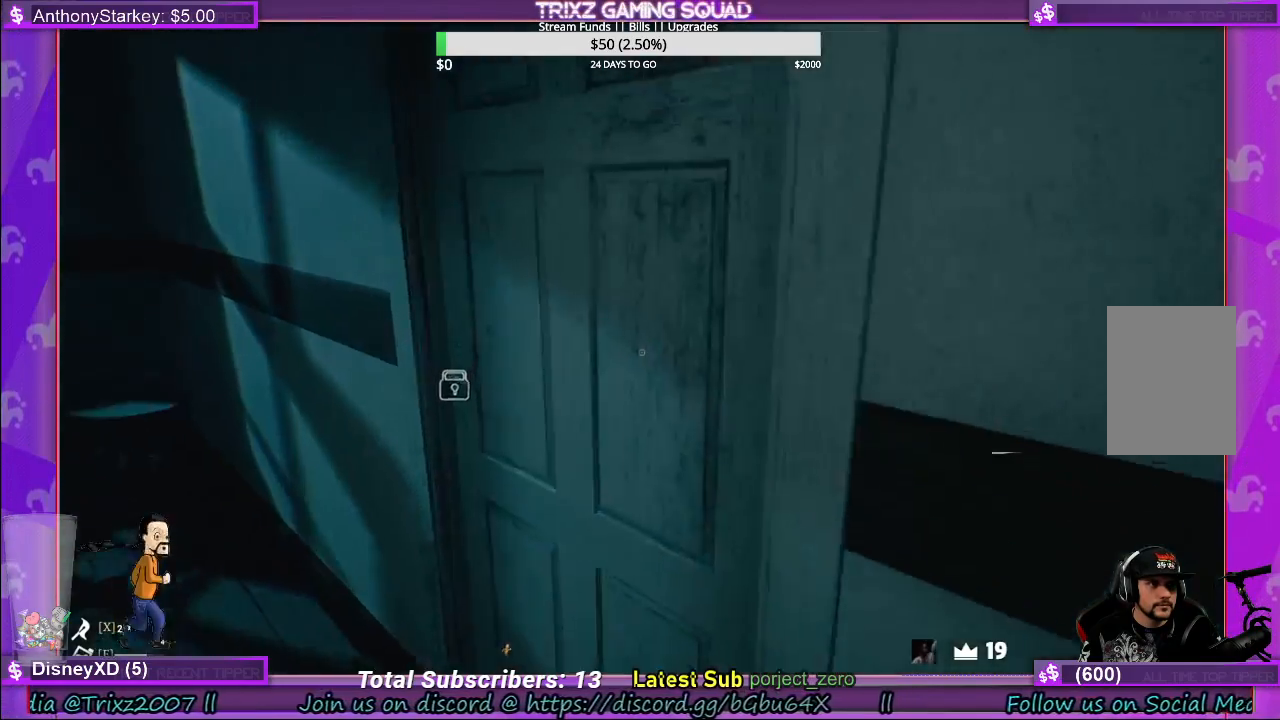
{"keys": ["w"], "mouse": [], "events": [[50, "shift", "up"], [67, "a", "up"], [83, "mouse_left", "up"], [117, "w", "up"], [200, "mouse_left", "down"], [250, "mouse_left", "up"], [383, "w", "down"]]}
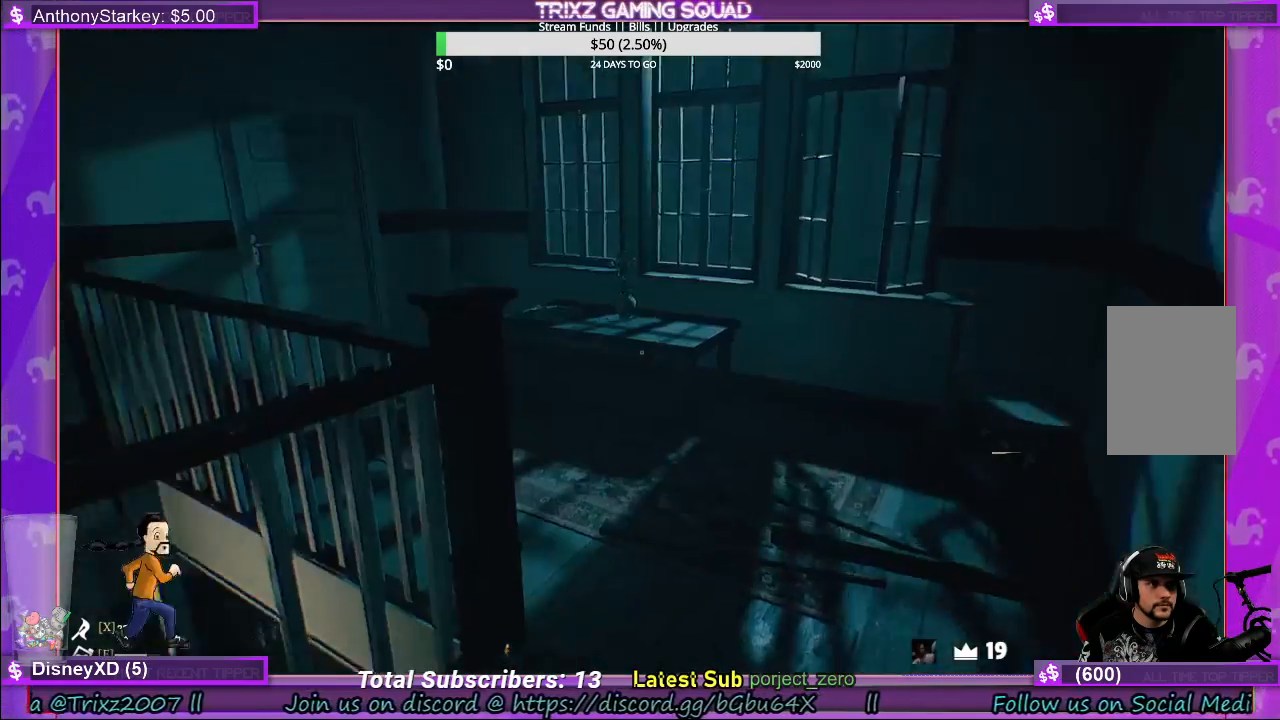
{"keys": ["shift", "w"], "mouse": [], "events": [[83, "shift", "down"]]}
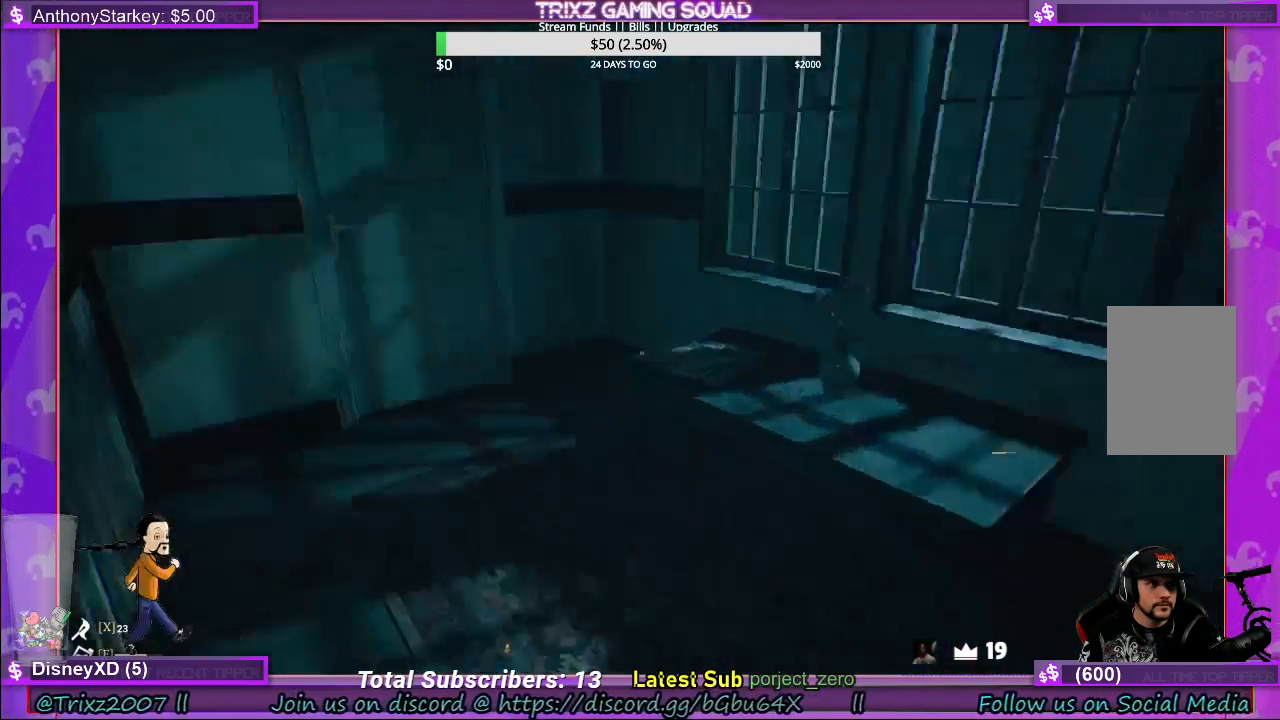
{"keys": [], "mouse": [], "events": [[350, "shift", "up"], [383, "d", "down"], [383, "w", "up"], [433, "d", "up"]]}
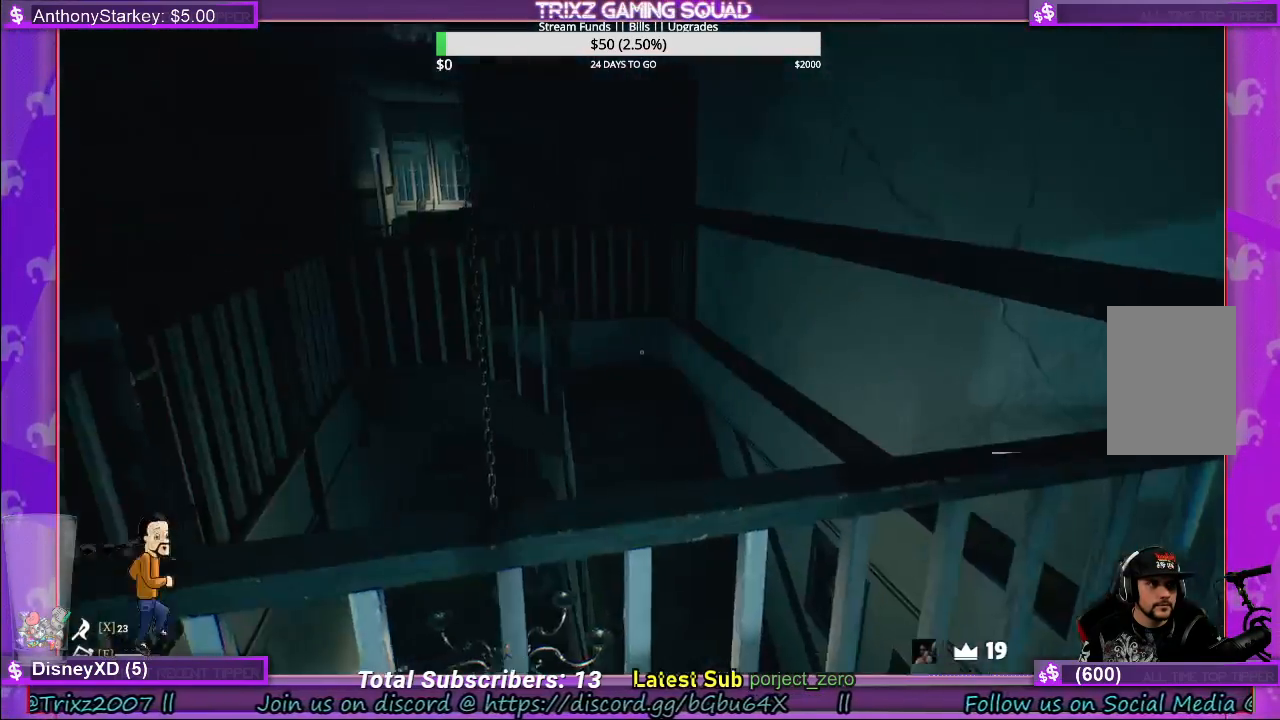
{"keys": [], "mouse": [], "events": []}
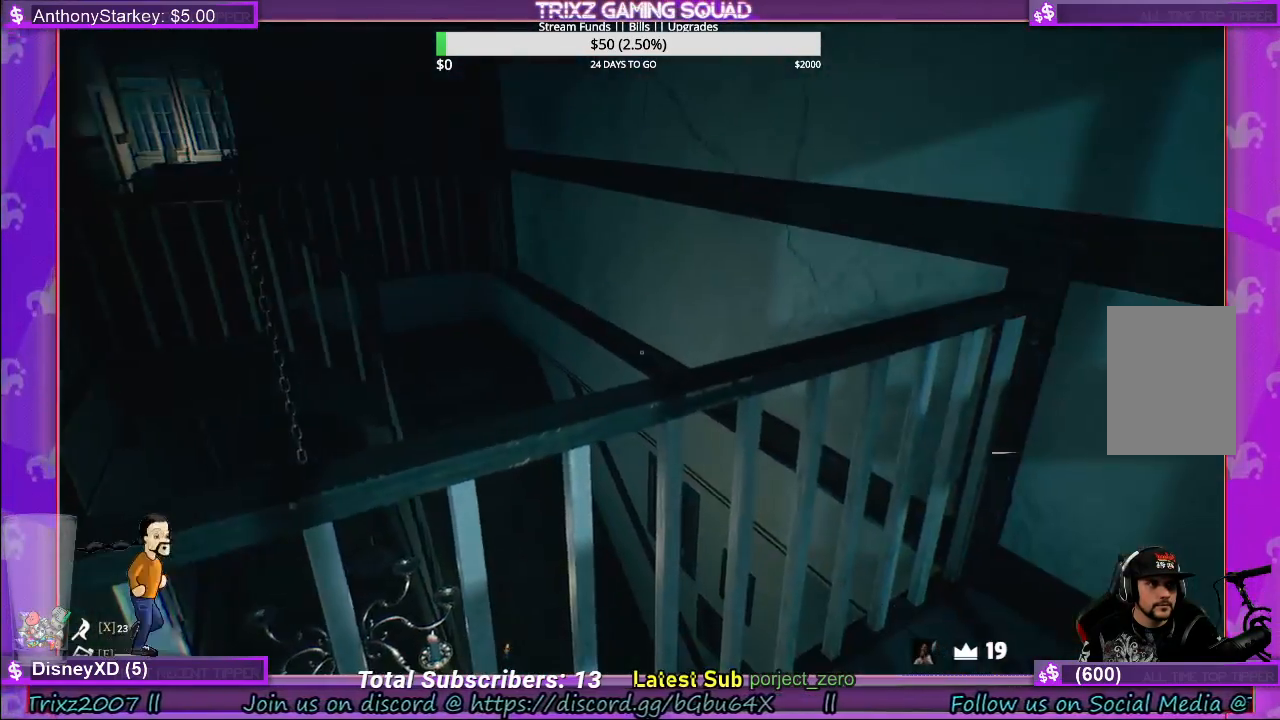
{"keys": ["a", "w"], "mouse": [], "events": [[217, "w", "down"], [467, "a", "down"]]}
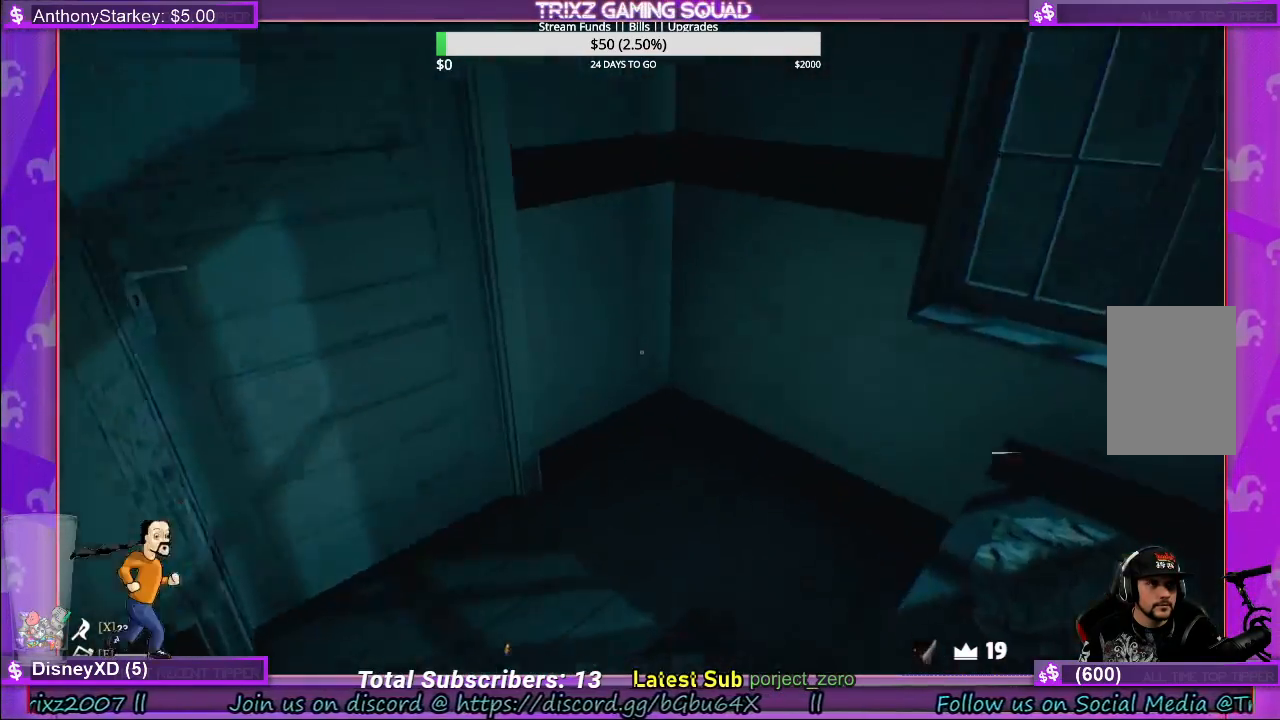
{"keys": [], "mouse": [], "events": [[267, "w", "up"], [467, "a", "up"]]}
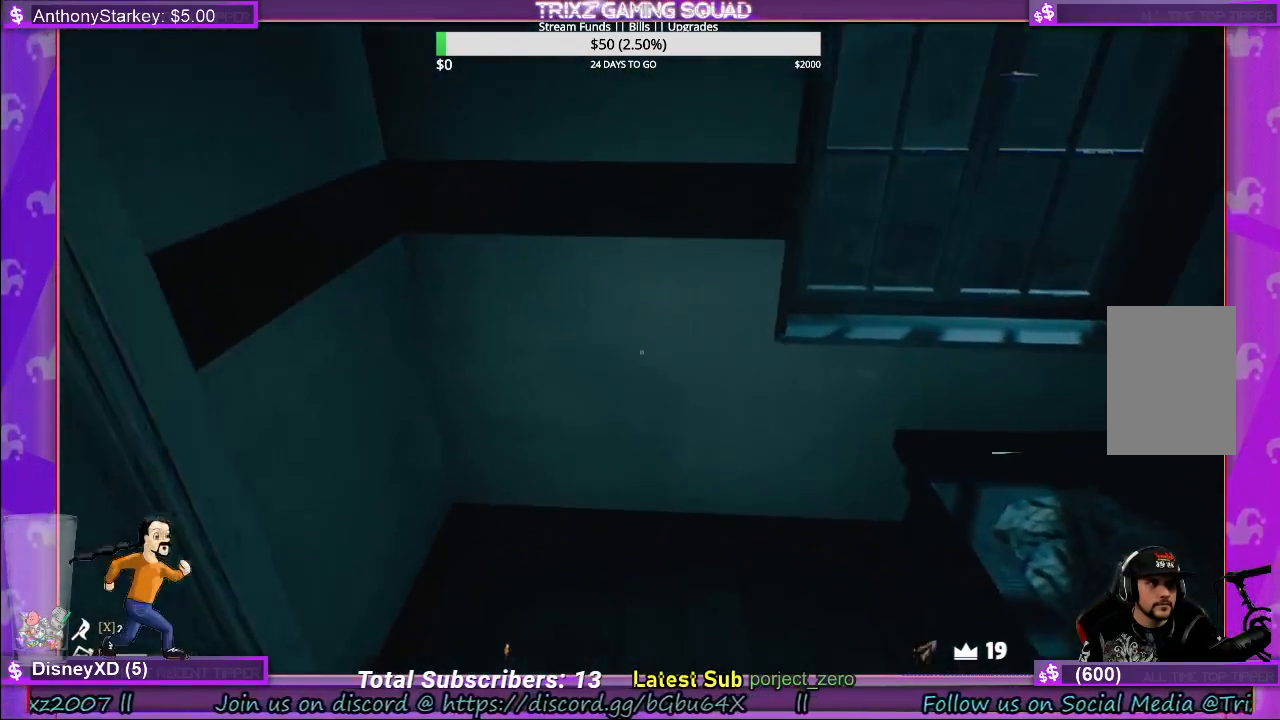
{"keys": ["w"], "mouse": [], "events": [[233, "w", "down"]]}
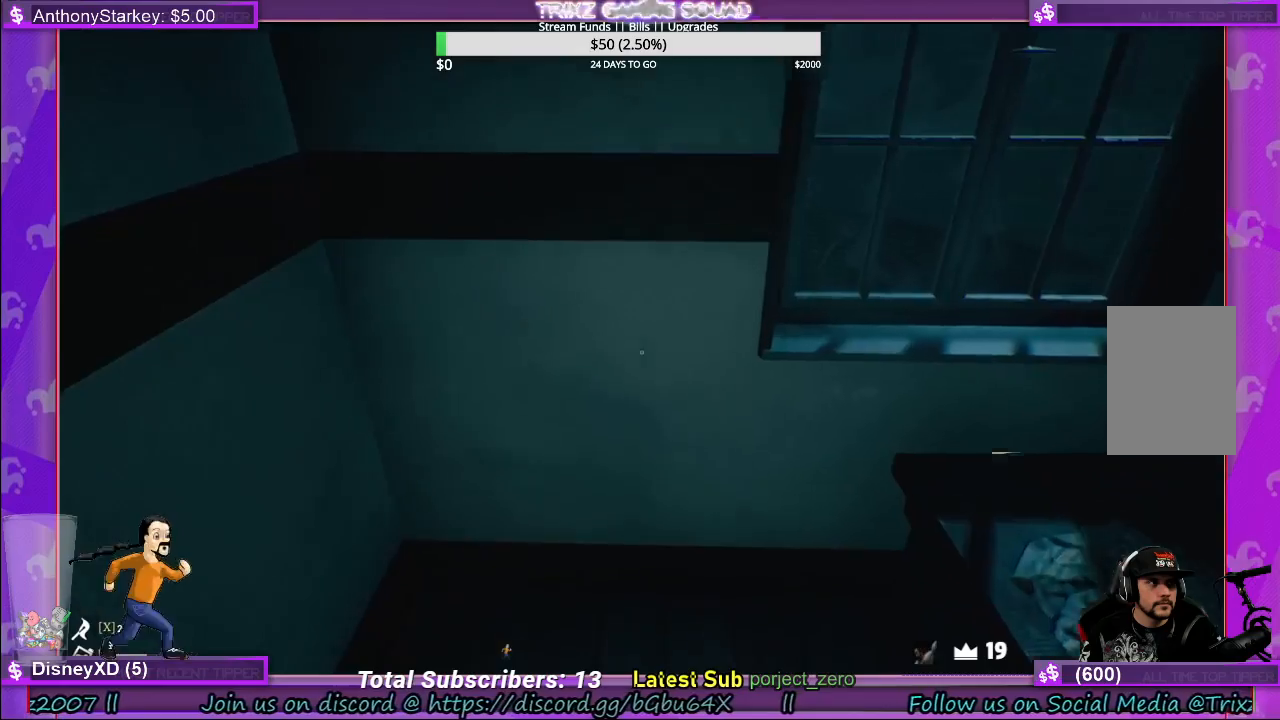
{"keys": [], "mouse": [], "events": [[183, "w", "up"]]}
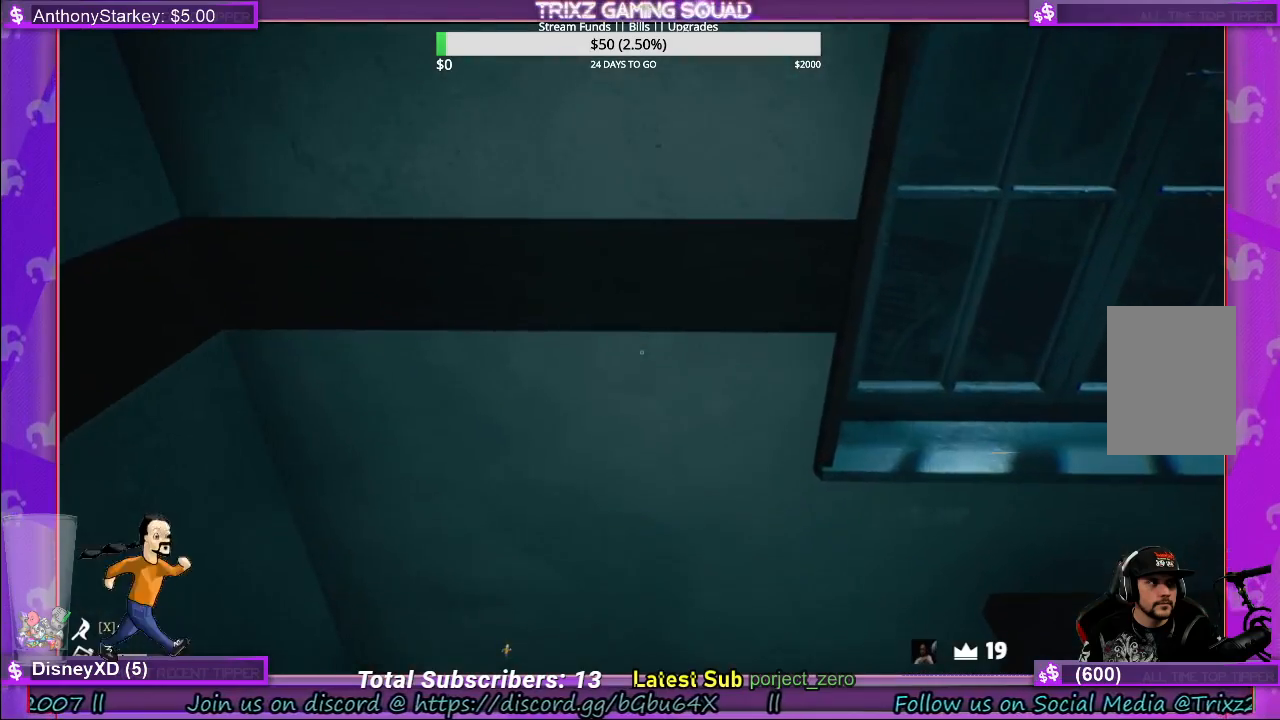
{"keys": [], "mouse": [], "events": [[350, "a", "down"], [500, "a", "up"]]}
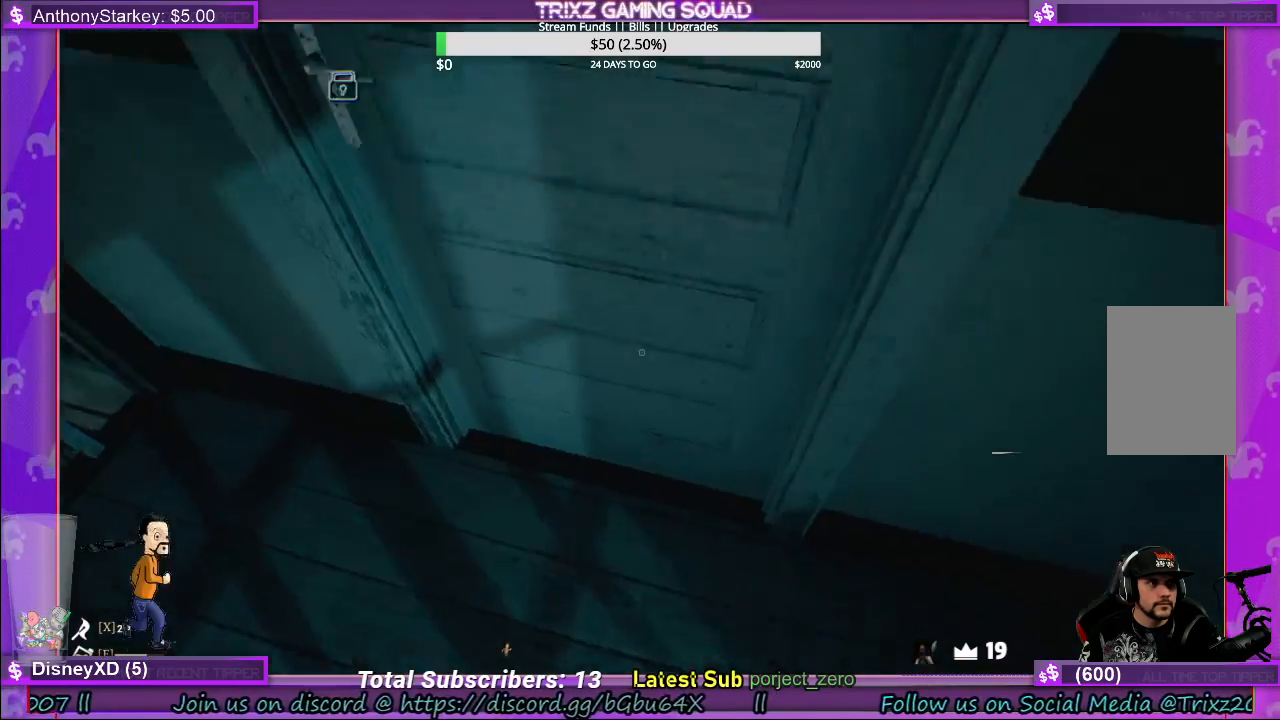
{"keys": [], "mouse": ["left"], "events": [[100, "mouse_left", "down"], [167, "mouse_left", "up"], [267, "mouse_left", "down"], [350, "mouse_left", "up"], [450, "mouse_left", "down"]]}
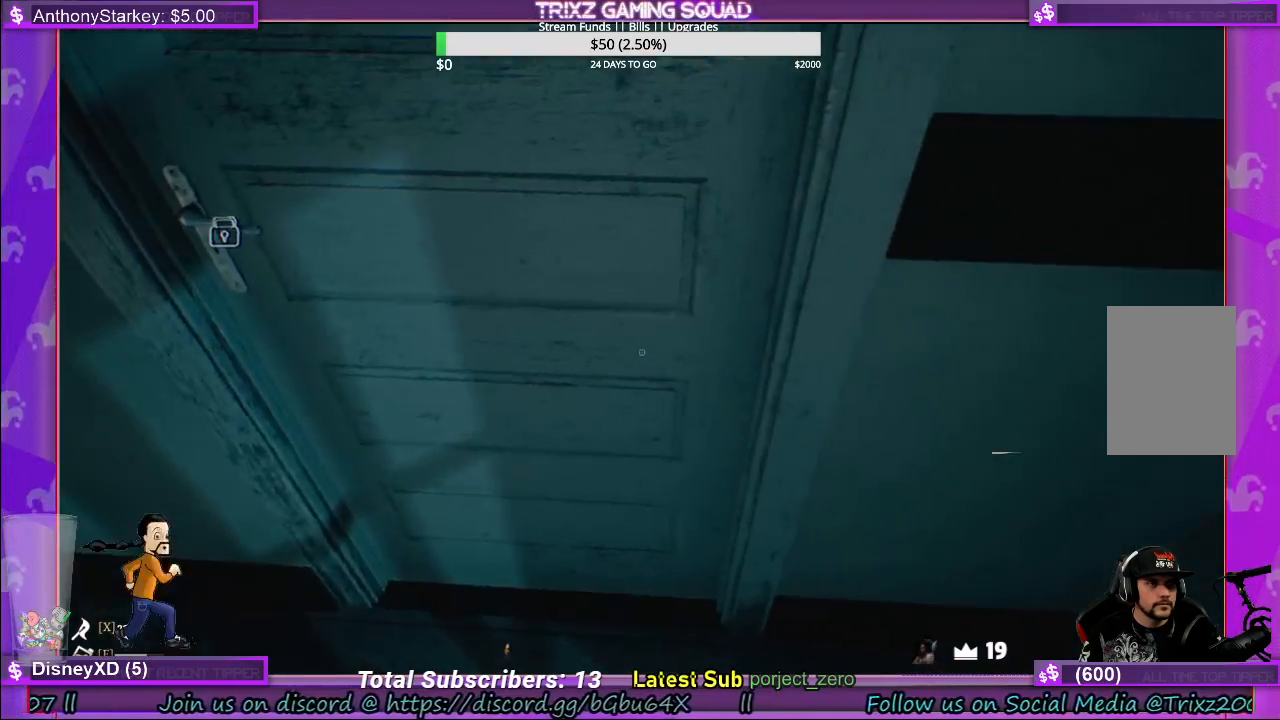
{"keys": ["s"], "mouse": [], "events": [[17, "mouse_left", "up"], [67, "s", "down"], [283, "d", "down"], [500, "d", "up"]]}
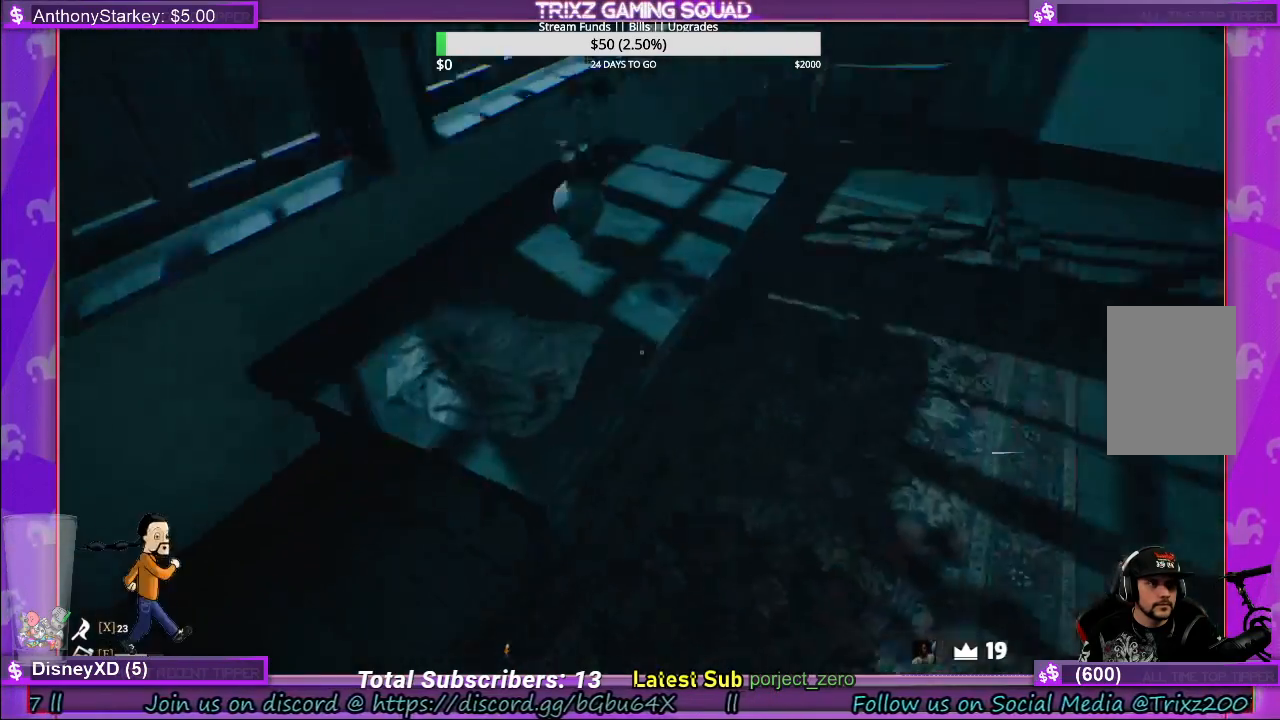
{"keys": [], "mouse": [], "events": [[17, "s", "up"]]}
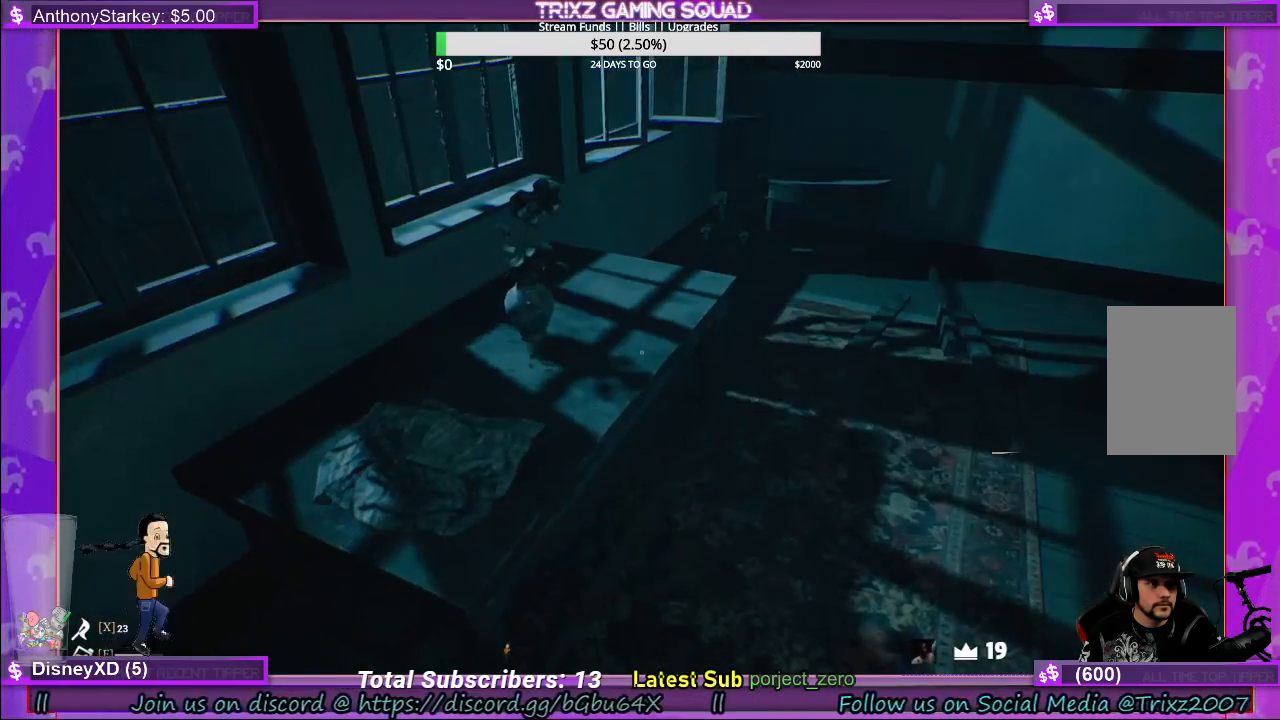
{"keys": ["a", "w"], "mouse": [], "events": [[33, "w", "down"], [150, "space", "down"], [333, "a", "down"], [350, "space", "up"]]}
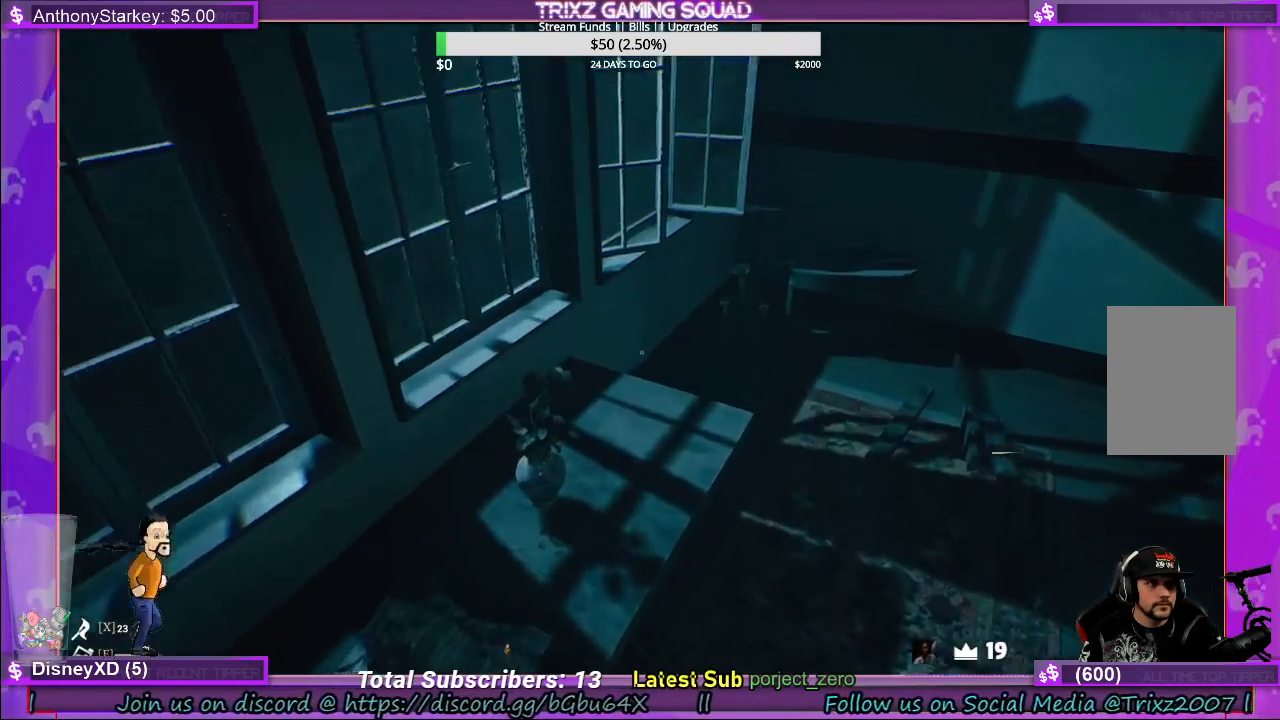
{"keys": ["space", "w"], "mouse": [], "events": [[133, "a", "up"], [250, "w", "up"], [500, "space", "down"], [500, "w", "down"]]}
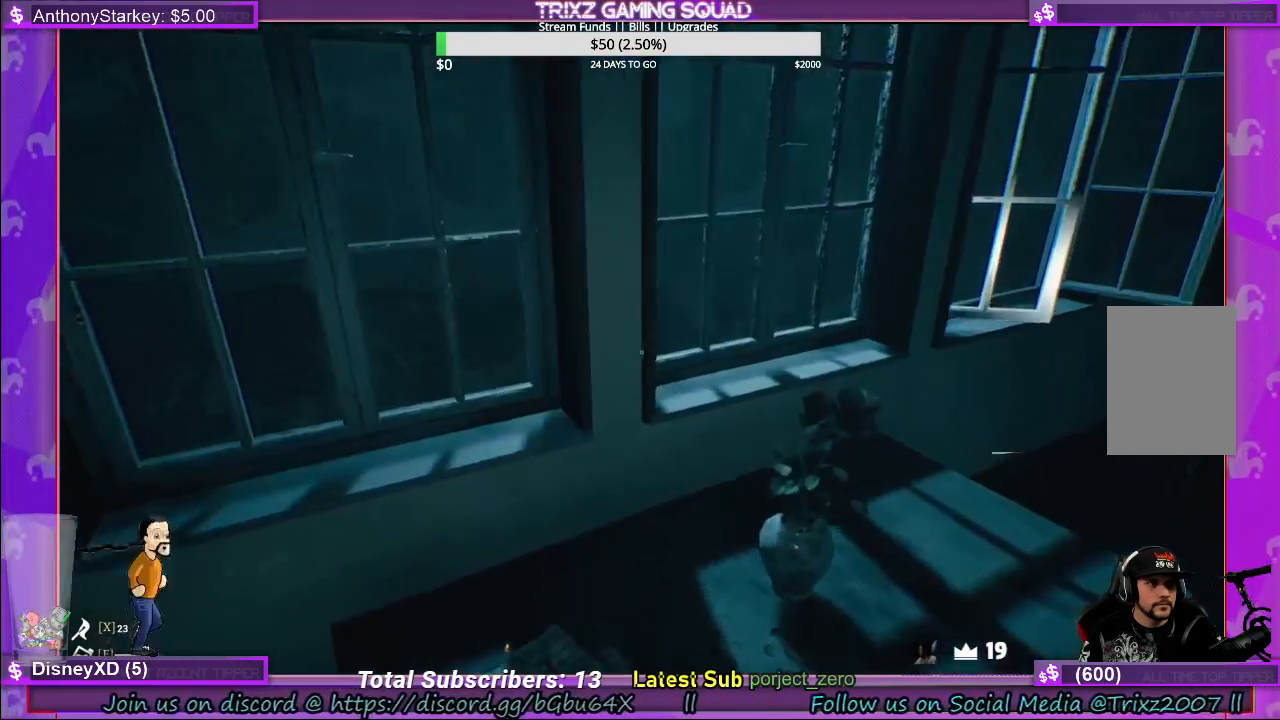
{"keys": ["w"], "mouse": [], "events": [[217, "space", "up"]]}
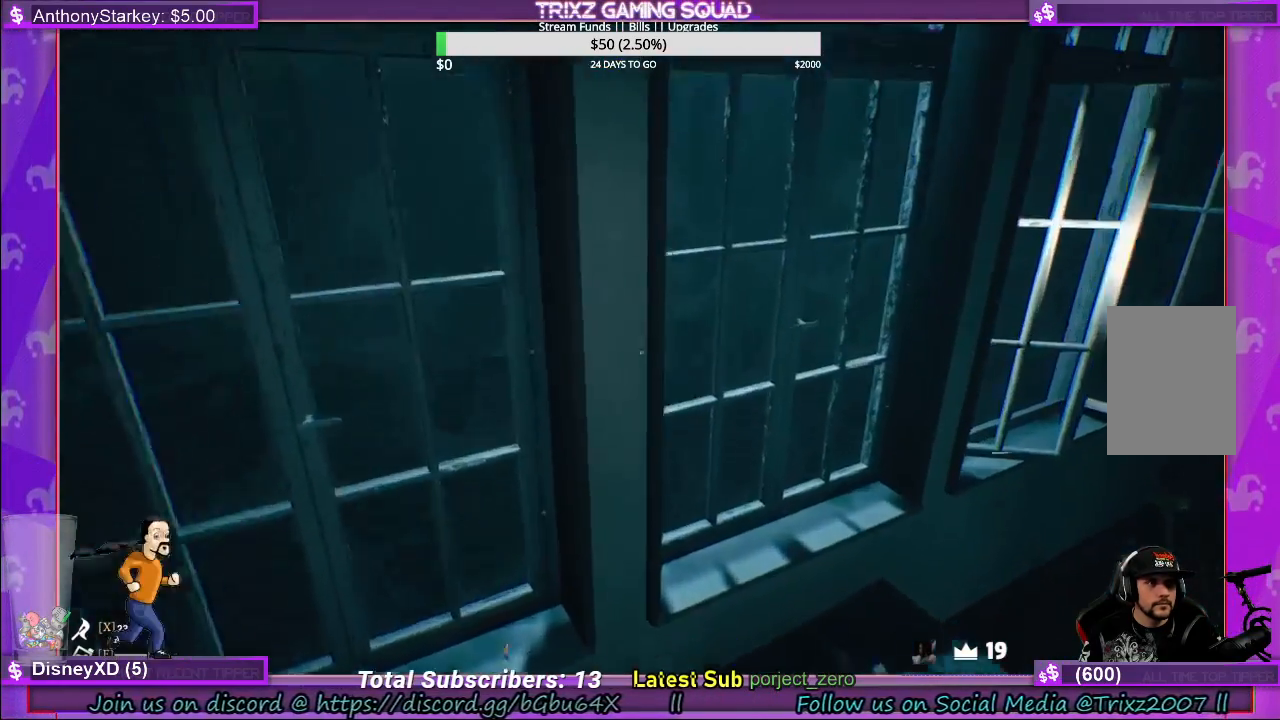
{"keys": [], "mouse": [], "events": [[33, "w", "up"]]}
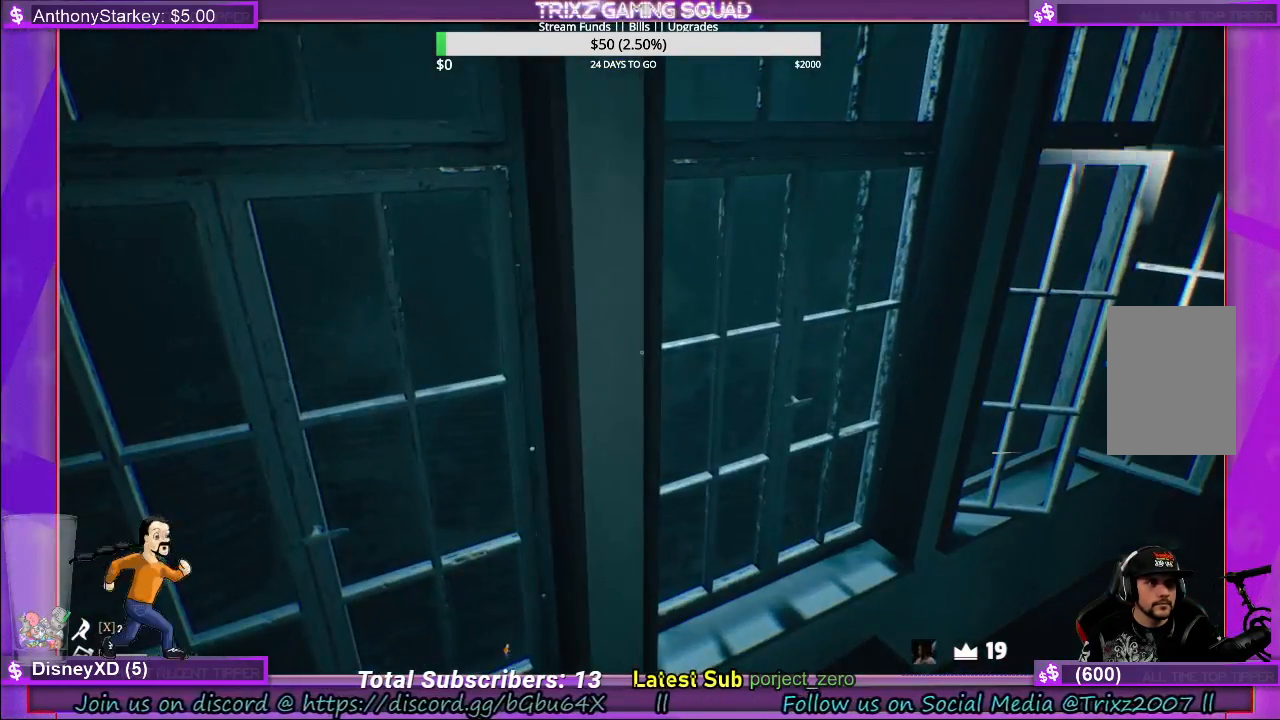
{"keys": [], "mouse": [], "events": [[217, "a", "down"], [283, "w", "down"], [400, "a", "up"], [433, "w", "up"]]}
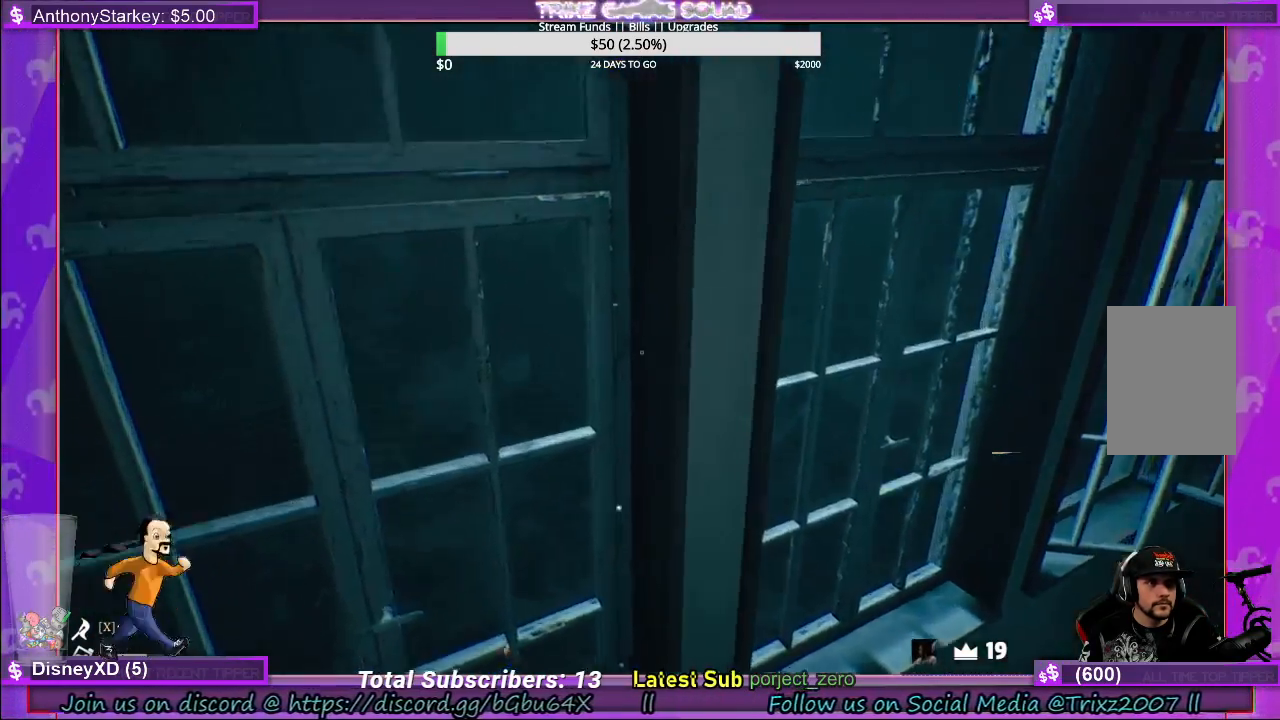
{"keys": [], "mouse": [], "events": [[167, "a", "down"], [183, "w", "down"], [417, "a", "up"], [467, "w", "up"]]}
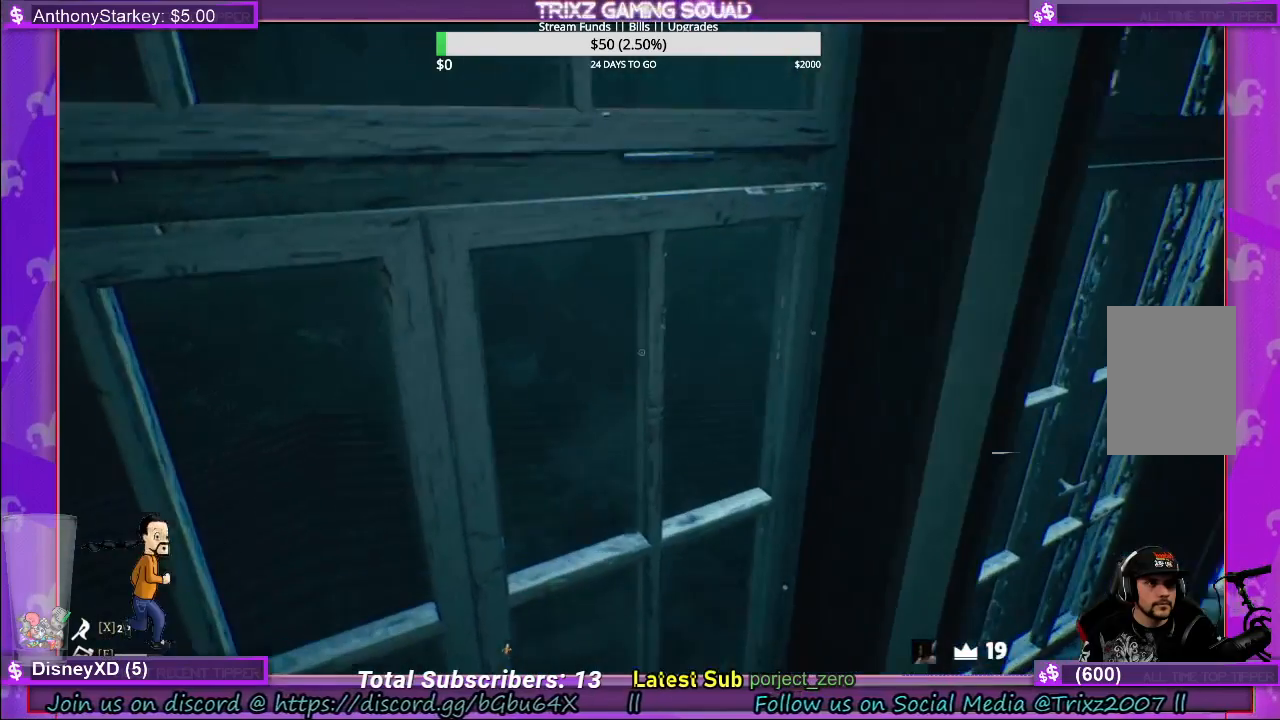
{"keys": [], "mouse": [], "events": []}
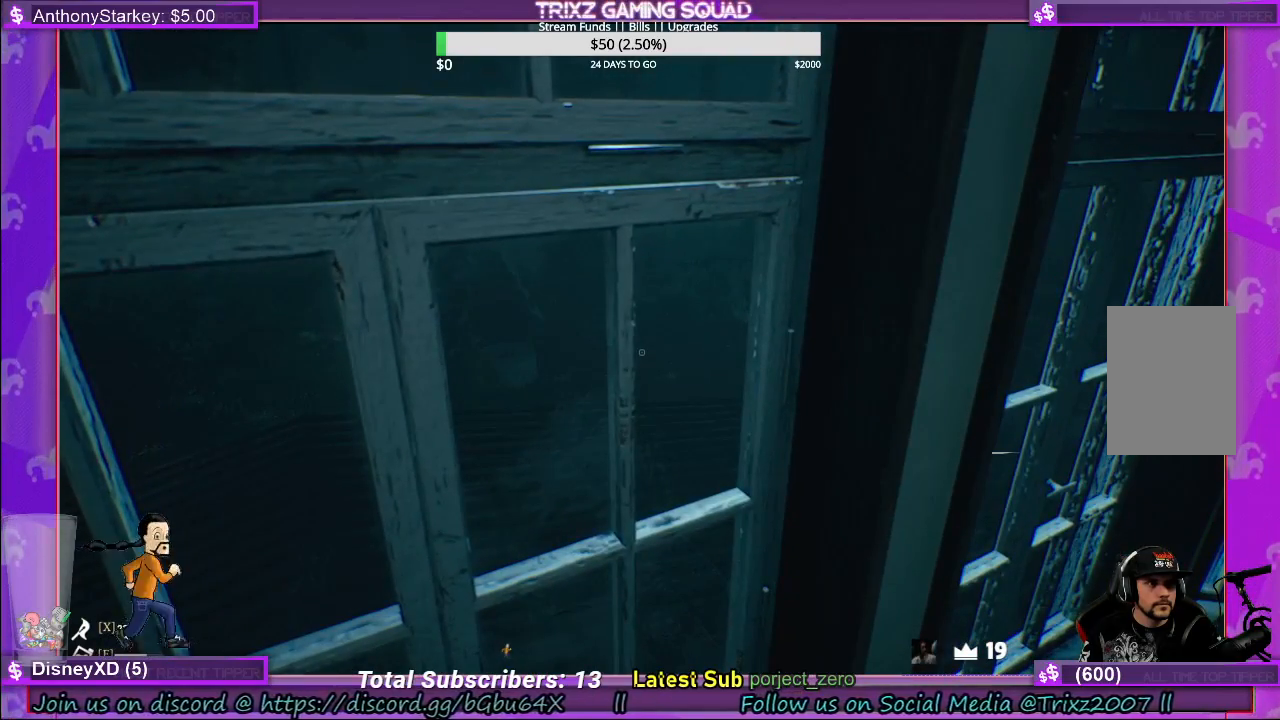
{"keys": ["d"], "mouse": [], "events": [[417, "d", "down"]]}
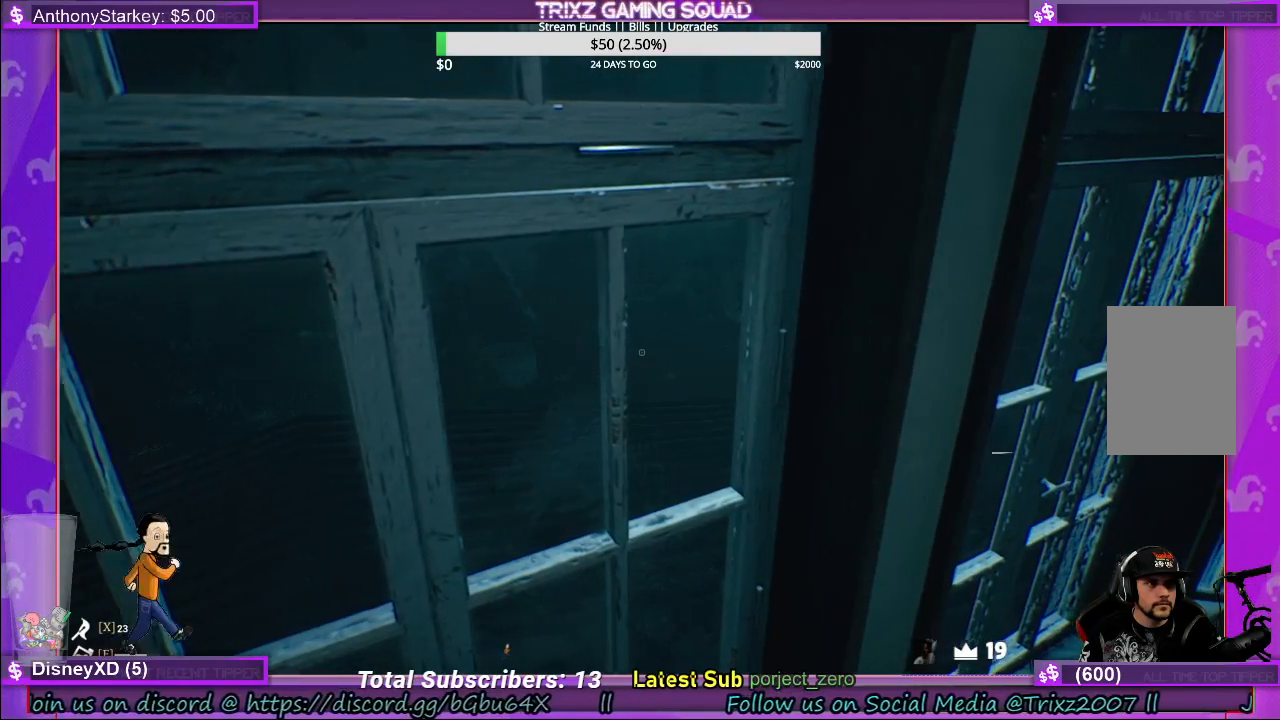
{"keys": ["d"], "mouse": [], "events": []}
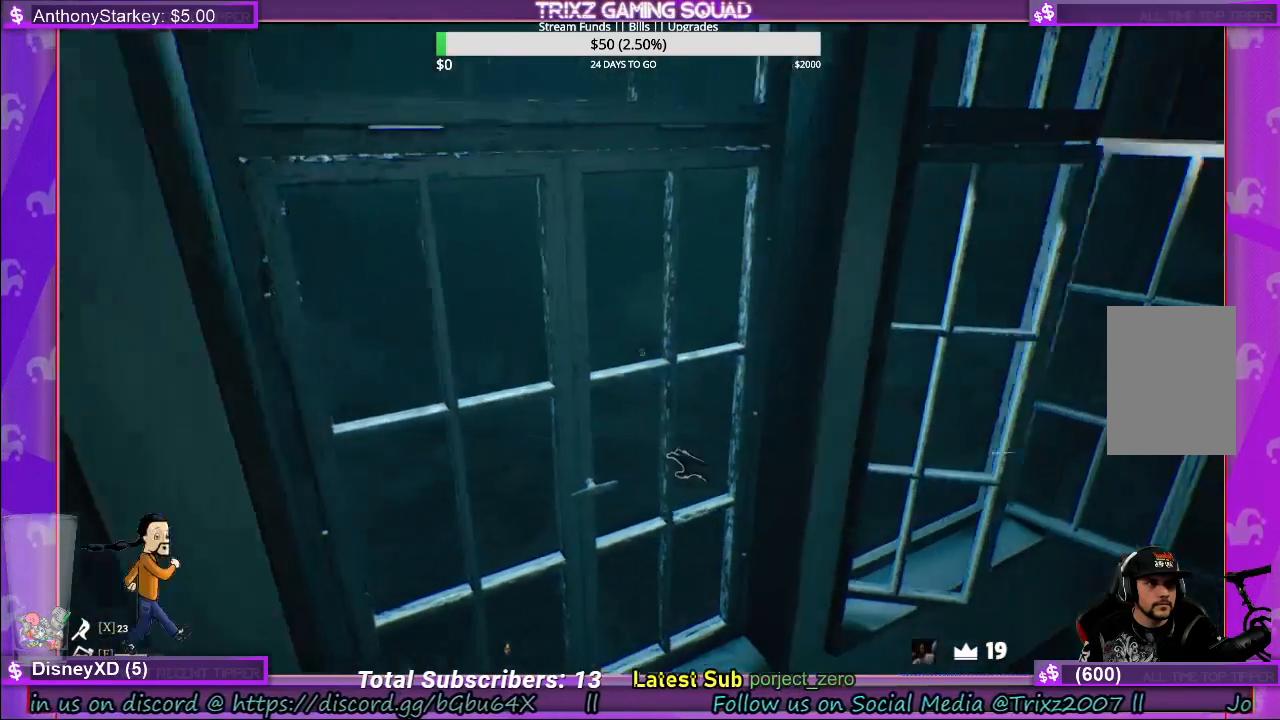
{"keys": [], "mouse": [], "events": [[350, "d", "up"]]}
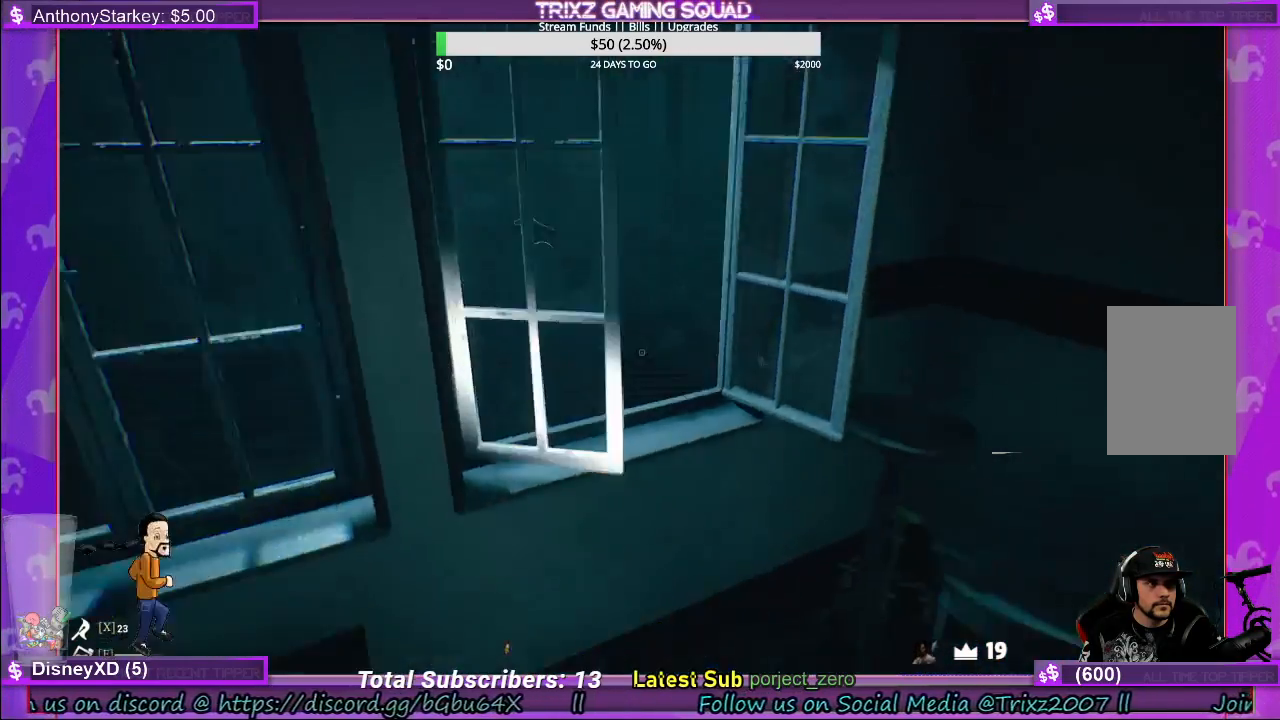
{"keys": ["d", "w"], "mouse": [], "events": [[100, "w", "down"], [133, "d", "down"]]}
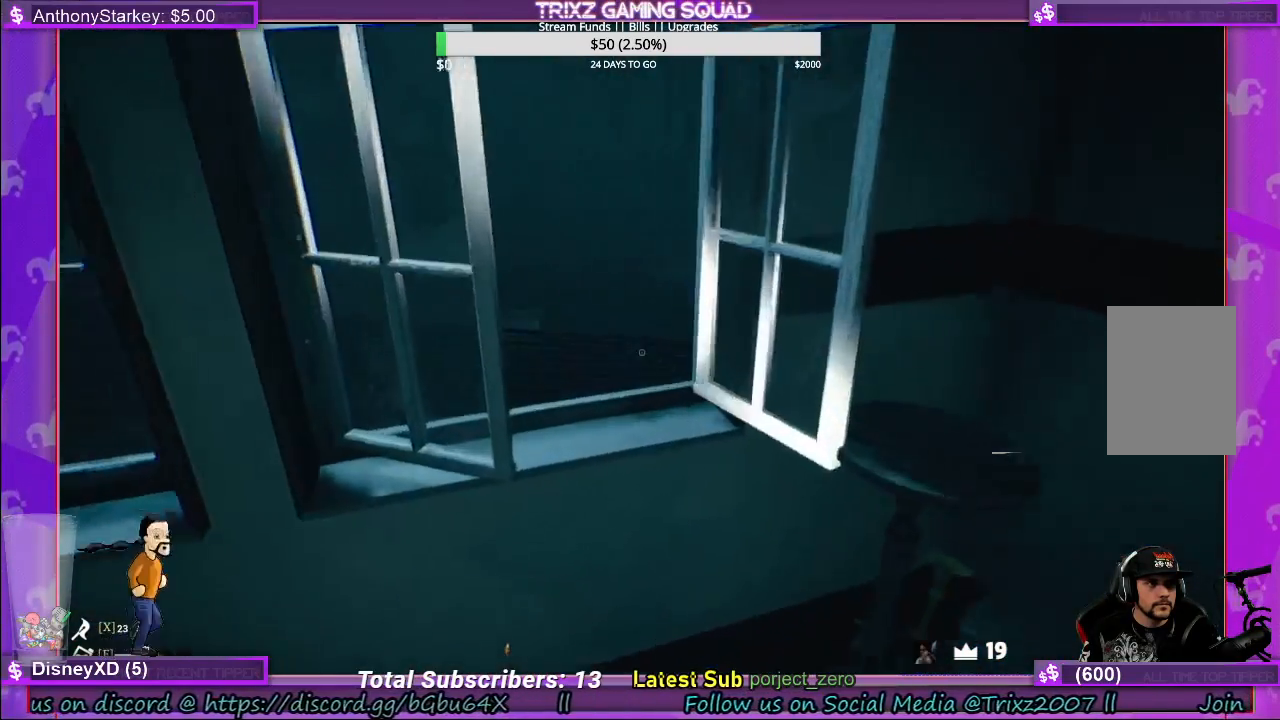
{"keys": [], "mouse": [], "events": [[17, "d", "up"], [283, "w", "up"]]}
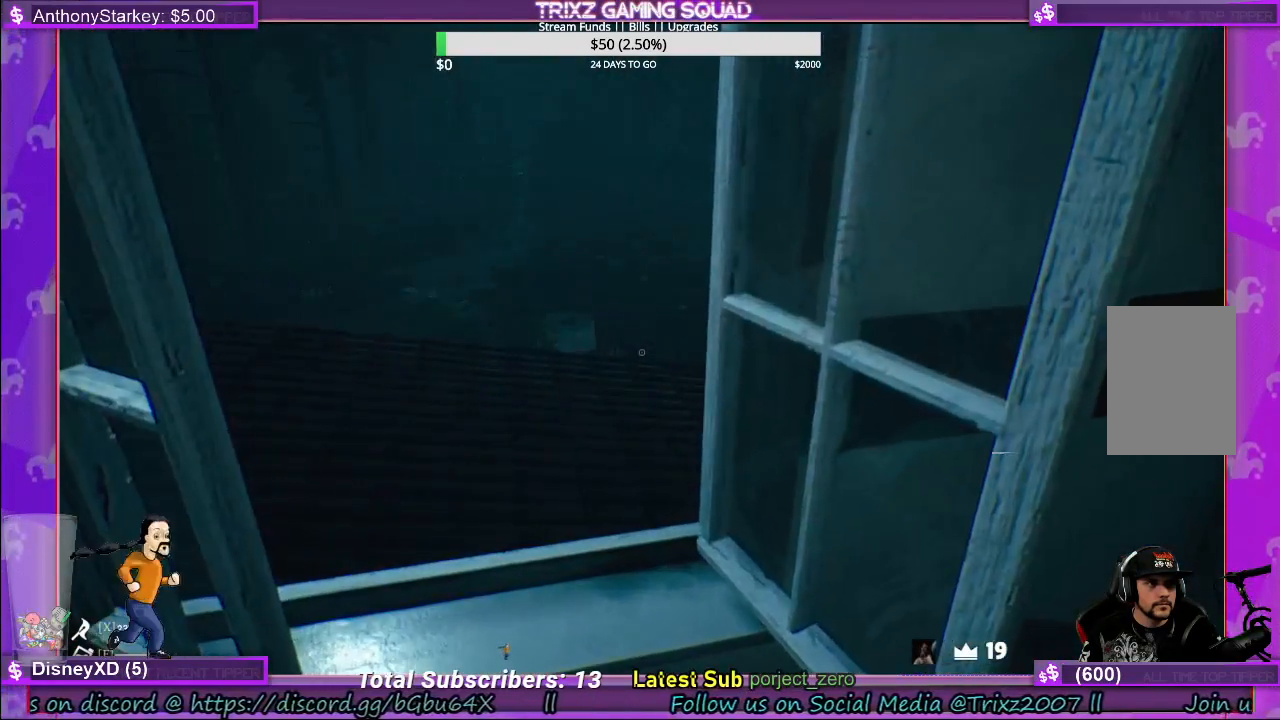
{"keys": [], "mouse": [], "events": []}
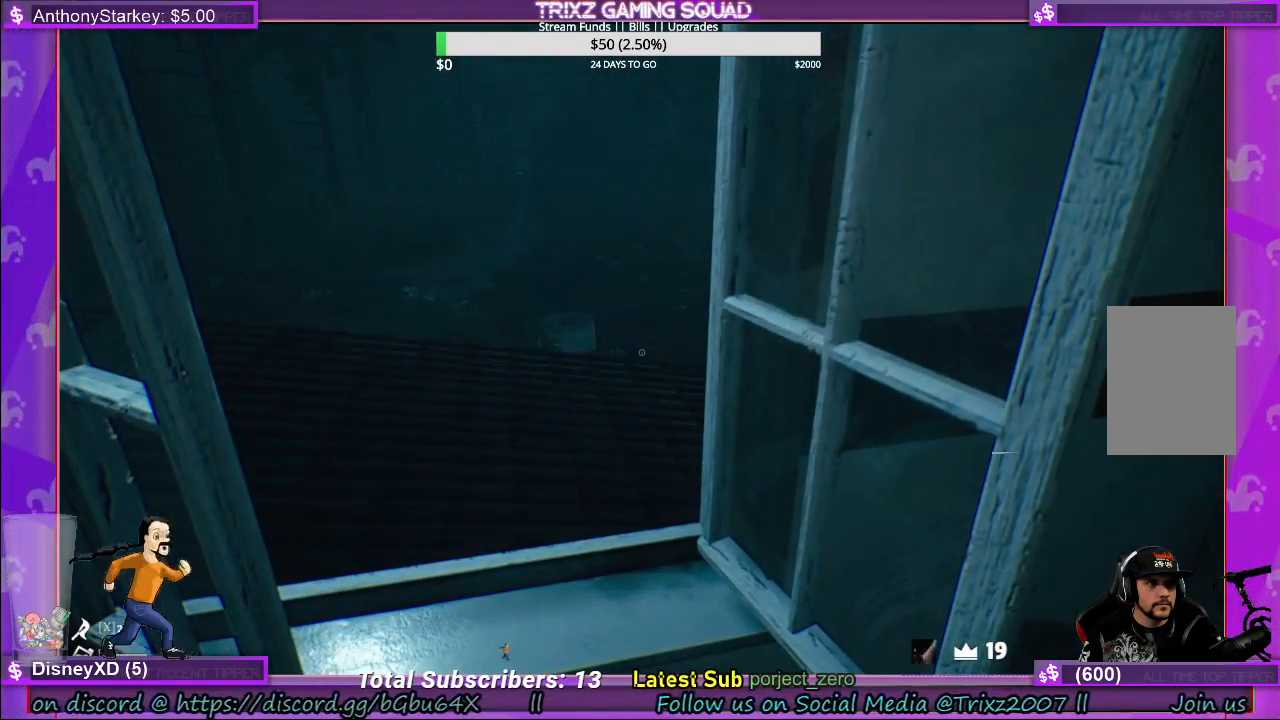
{"keys": [], "mouse": [], "events": []}
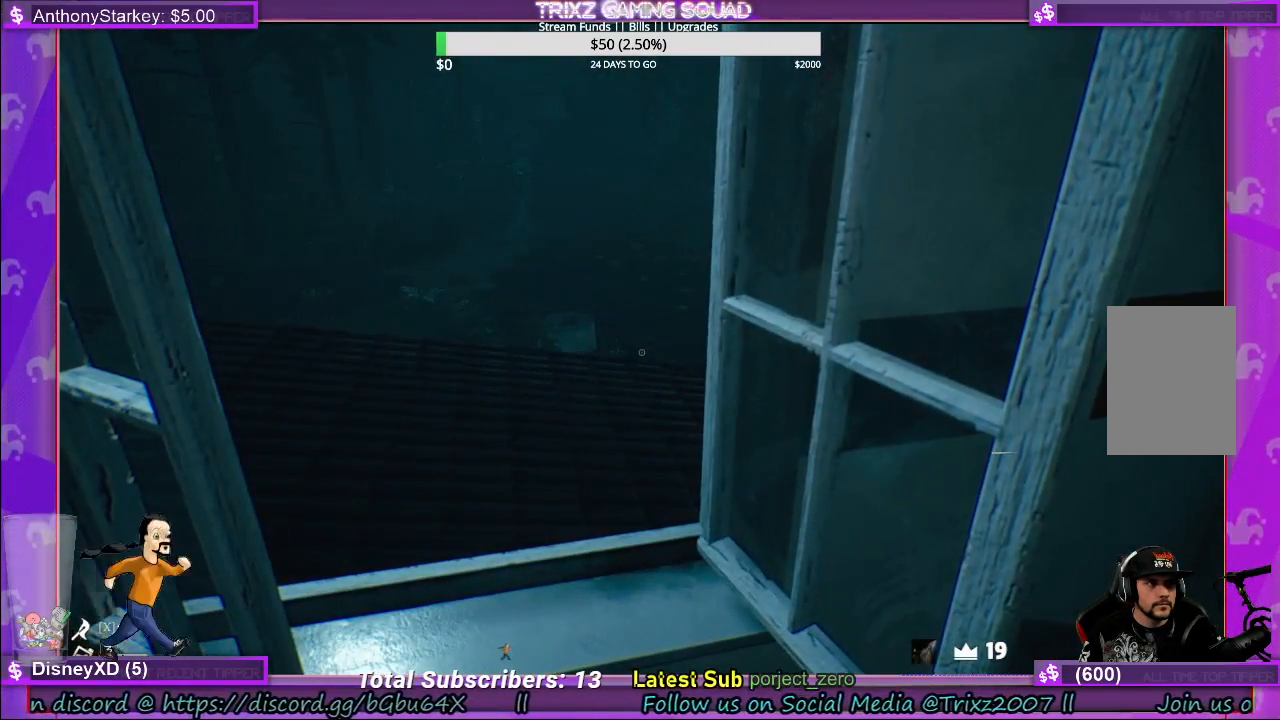
{"keys": [], "mouse": [], "events": []}
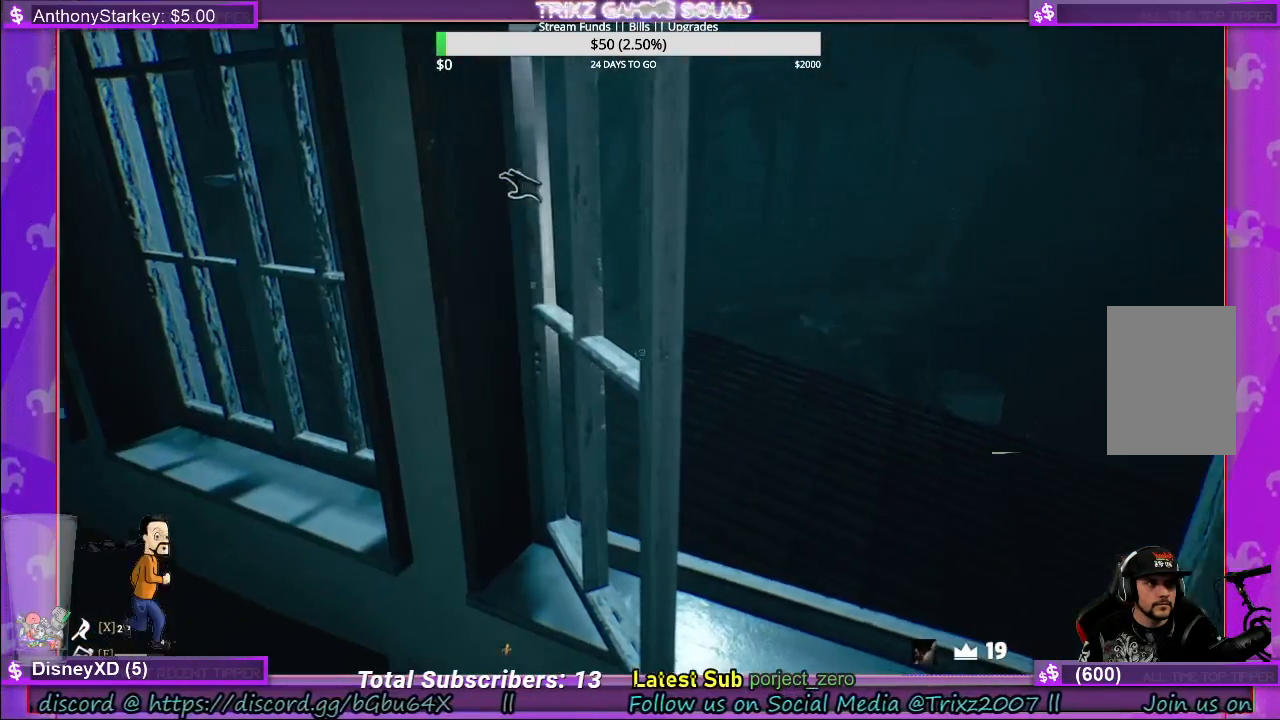
{"keys": [], "mouse": ["left"], "events": [[350, "mouse_left", "down"]]}
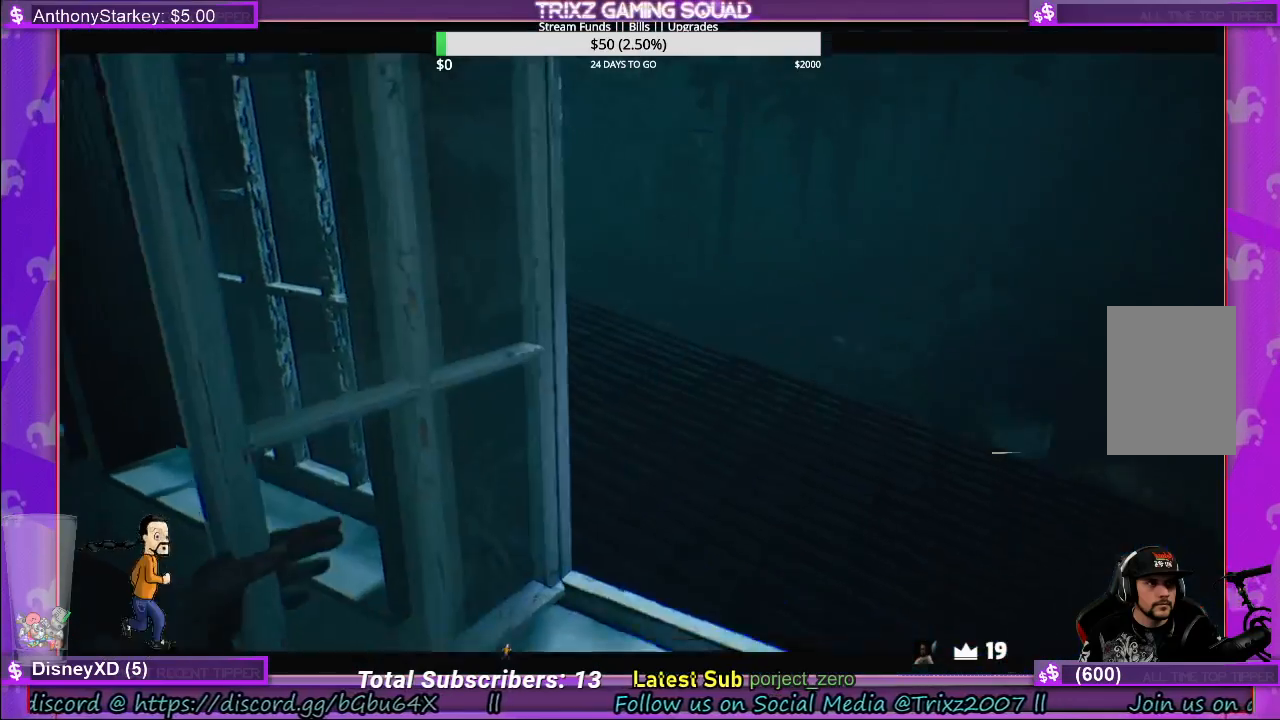
{"keys": [], "mouse": [], "events": [[333, "mouse_left", "up"]]}